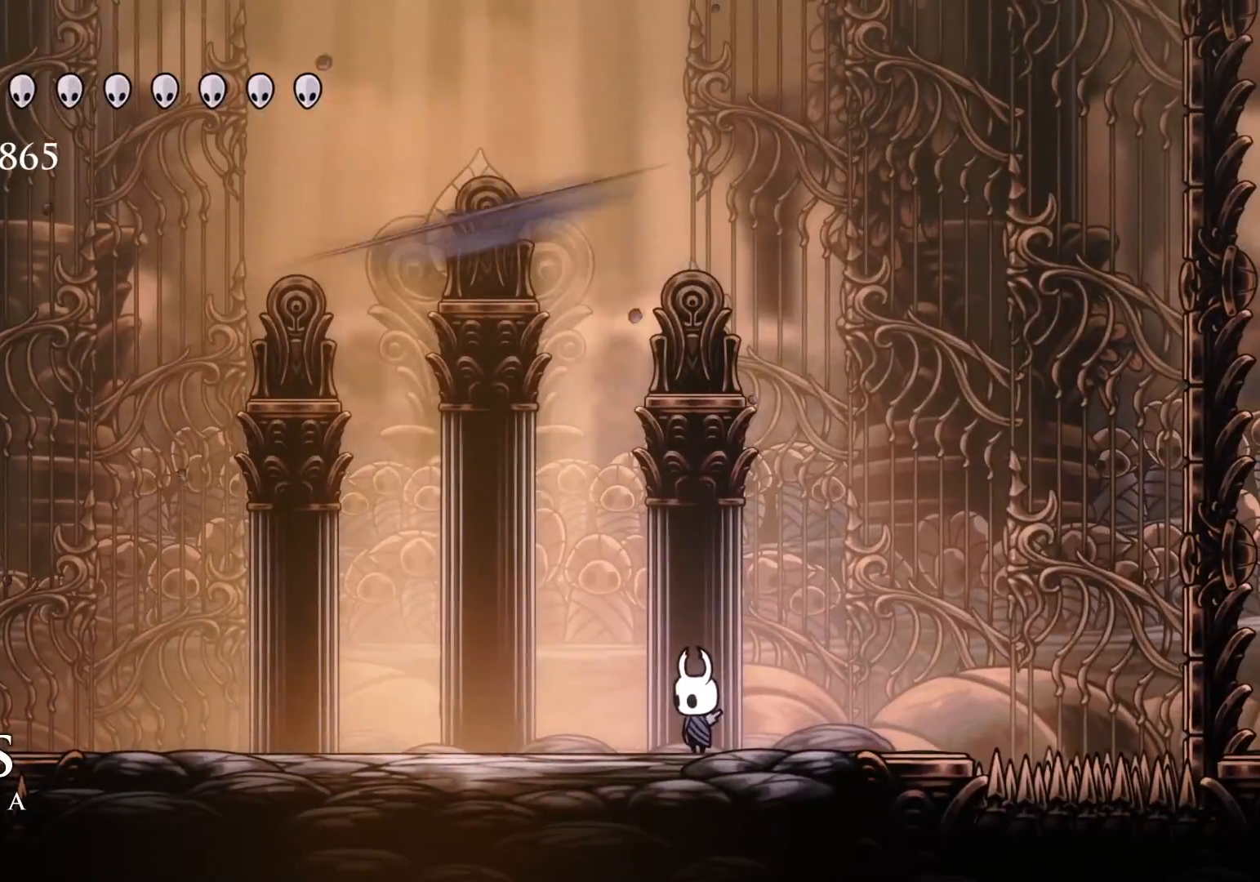
Gameplay with keyboard and mouse; each line is a JSON object with the keys and mouse buttons held at the frame after it. "events" lists presses ("down") and releases ("up") of "1", "2", "3", "4", "5", "a", "alt", "c", "ctrl", "d", "e", "f", "q", "r", "s", "shift", "space", "tab", "v", "w", "x", "z", "mouse_left", "mouse_middle", "mouse_right", "mouse_wheel_up" and "mouse_wheel_down" between this image and that frame as [ms after this image, input, new state], when the widget could be followed in between. "mouse_left", "mouse_middle", "mouse_right", "mouse_wheel_up", "mouse_wheel_down" = the "left", "middle", "right", "wheel_up", "wheel_down" buttons of the "mouse" list. No other keys are recorded. Mouse movement is not recorded.
{"keys": ["s"], "mouse": [], "events": [[83, "s", "down"]]}
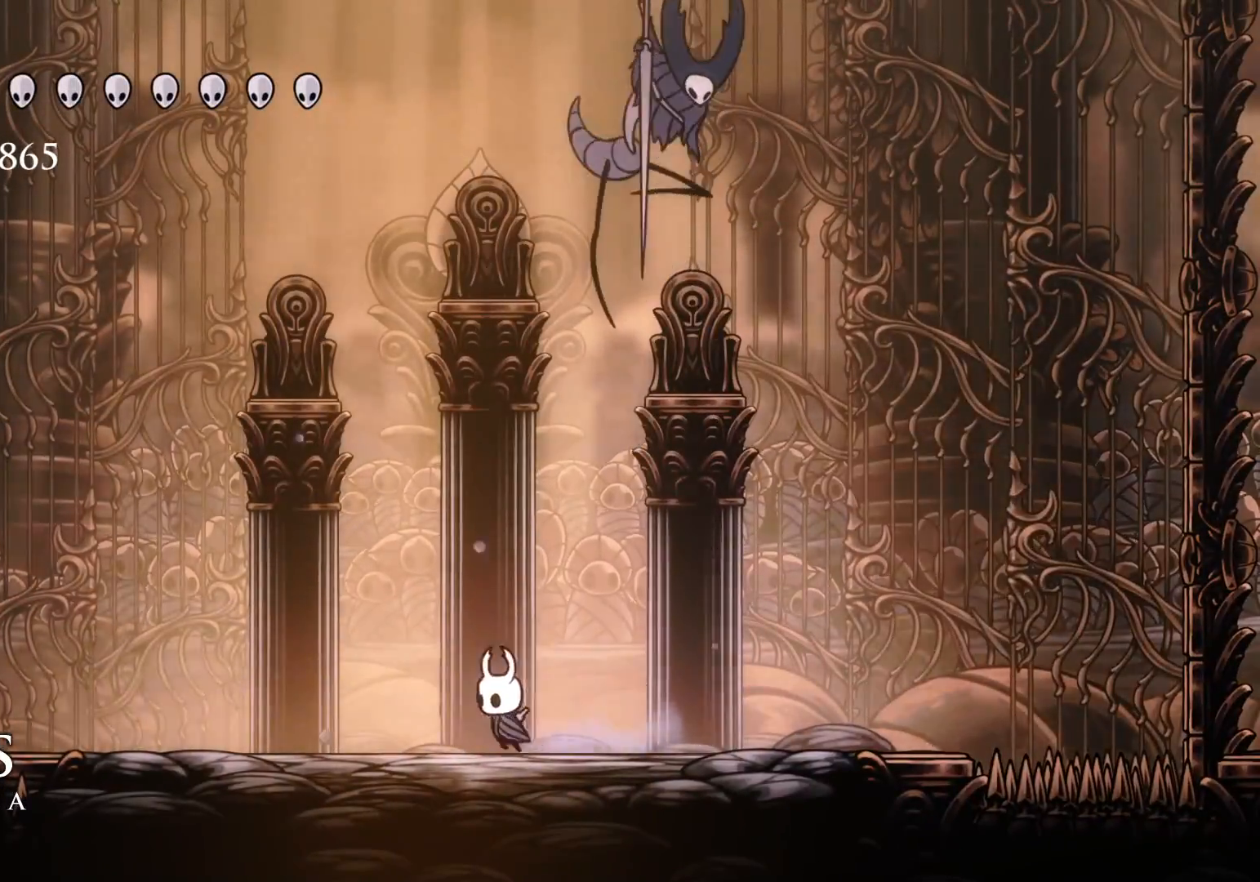
{"keys": [], "mouse": [], "events": [[100, "f", "down"], [150, "s", "up"], [250, "f", "up"], [250, "mouse_left", "down"], [383, "mouse_left", "up"]]}
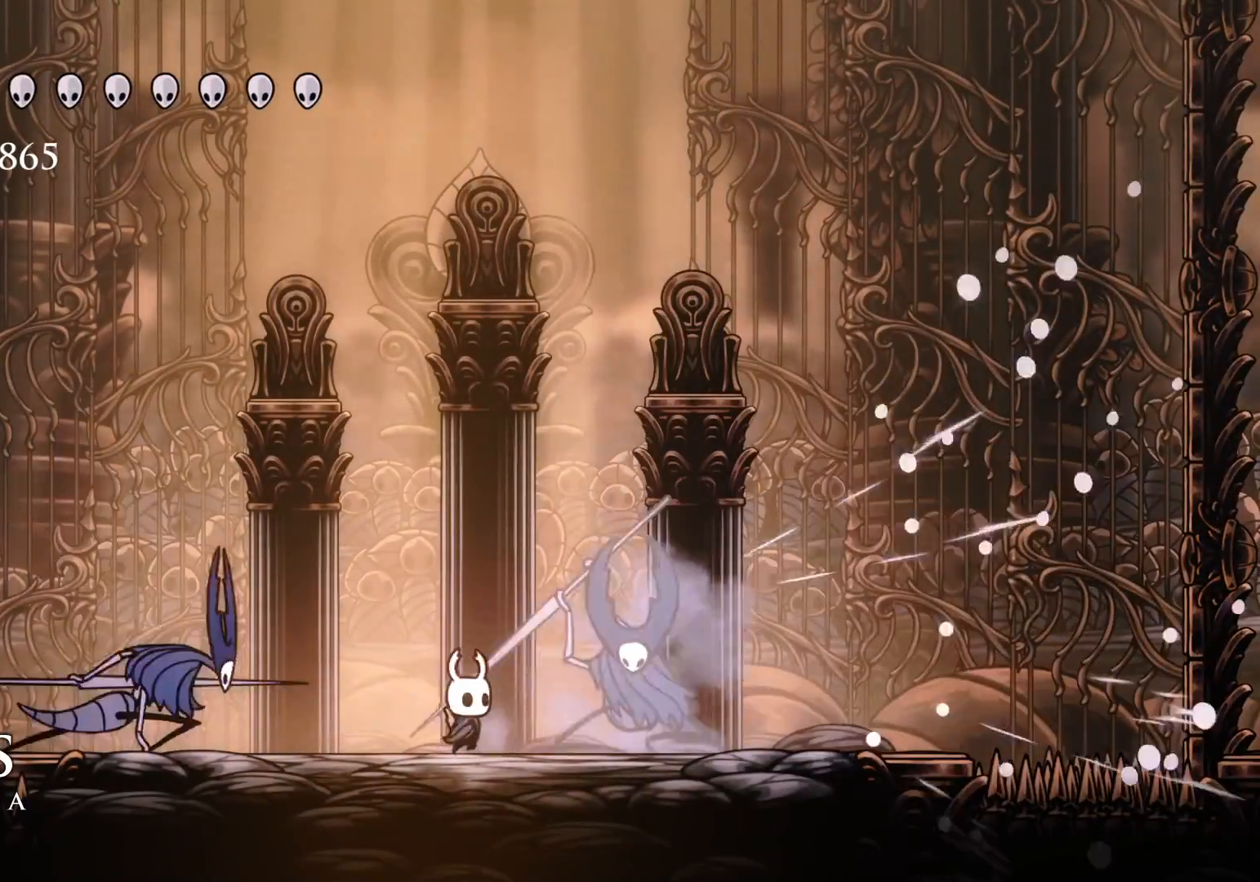
{"keys": ["d", "f", "s", "space"], "mouse": [], "events": [[66, "f", "down"], [66, "mouse_left", "down"], [216, "f", "up"], [216, "mouse_left", "up"], [300, "f", "down"], [400, "space", "down"], [500, "d", "down"], [500, "s", "down"]]}
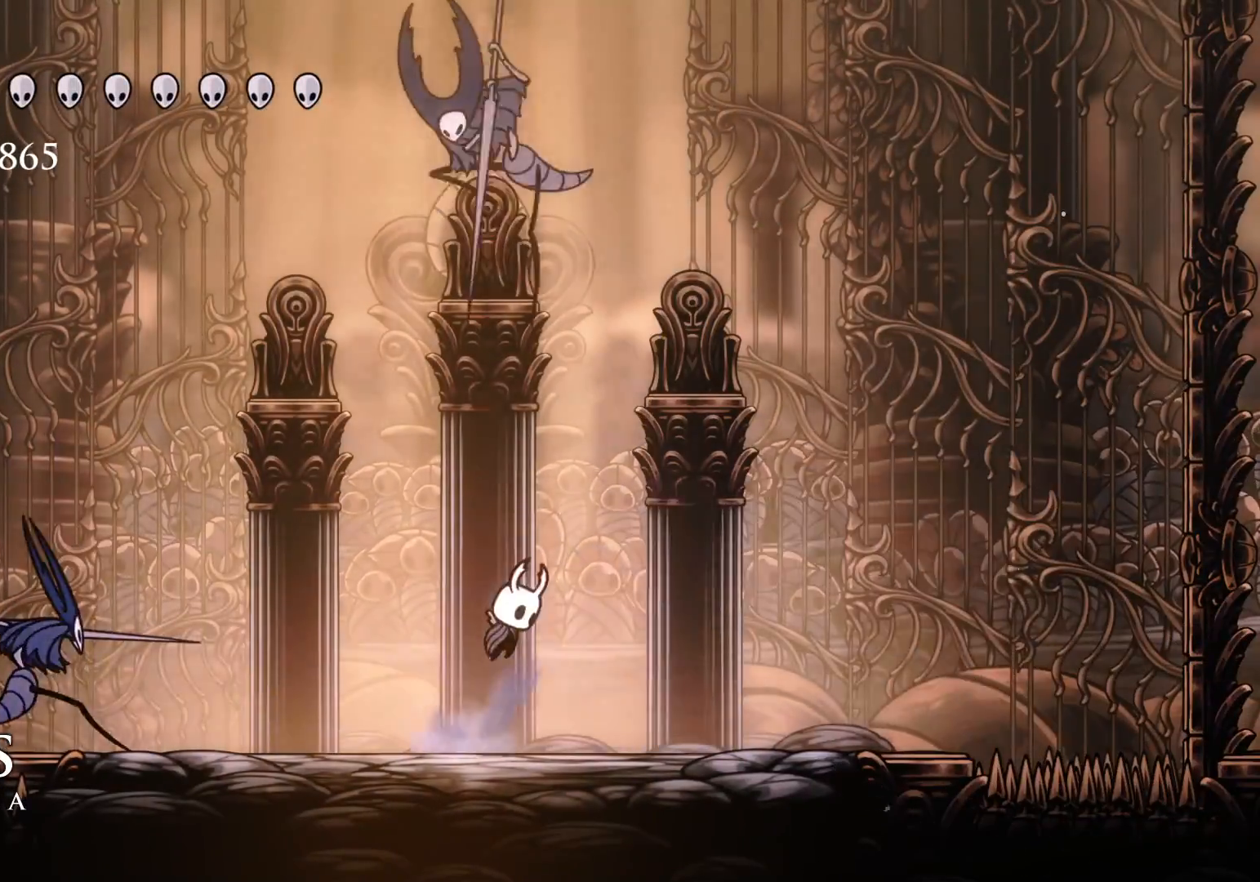
{"keys": ["s"], "mouse": [], "events": [[133, "mouse_left", "down"], [133, "space", "up"], [183, "f", "up"], [266, "d", "up"], [266, "mouse_left", "up"], [366, "shift", "down"], [500, "shift", "up"]]}
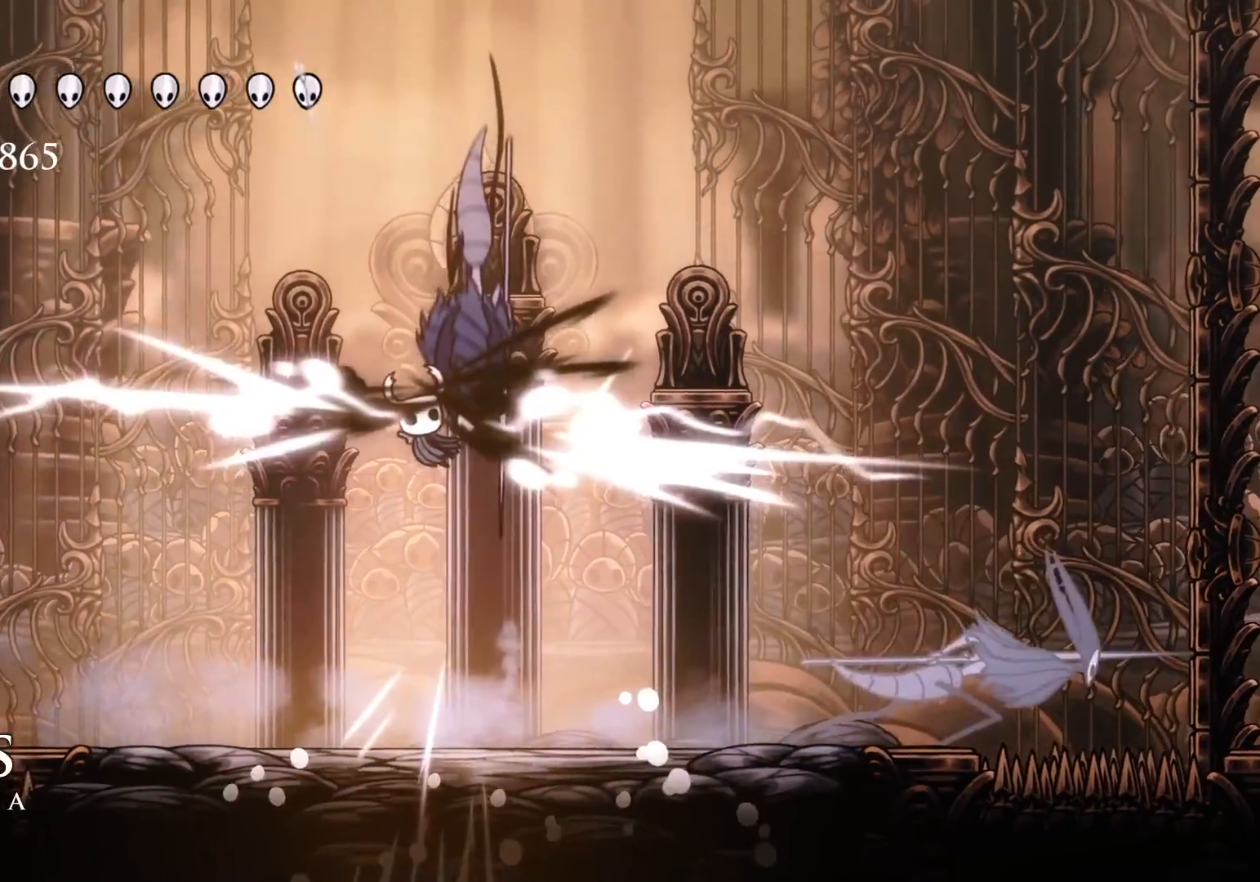
{"keys": ["f"], "mouse": [], "events": [[50, "s", "up"], [100, "f", "down"], [283, "f", "up"], [466, "f", "down"]]}
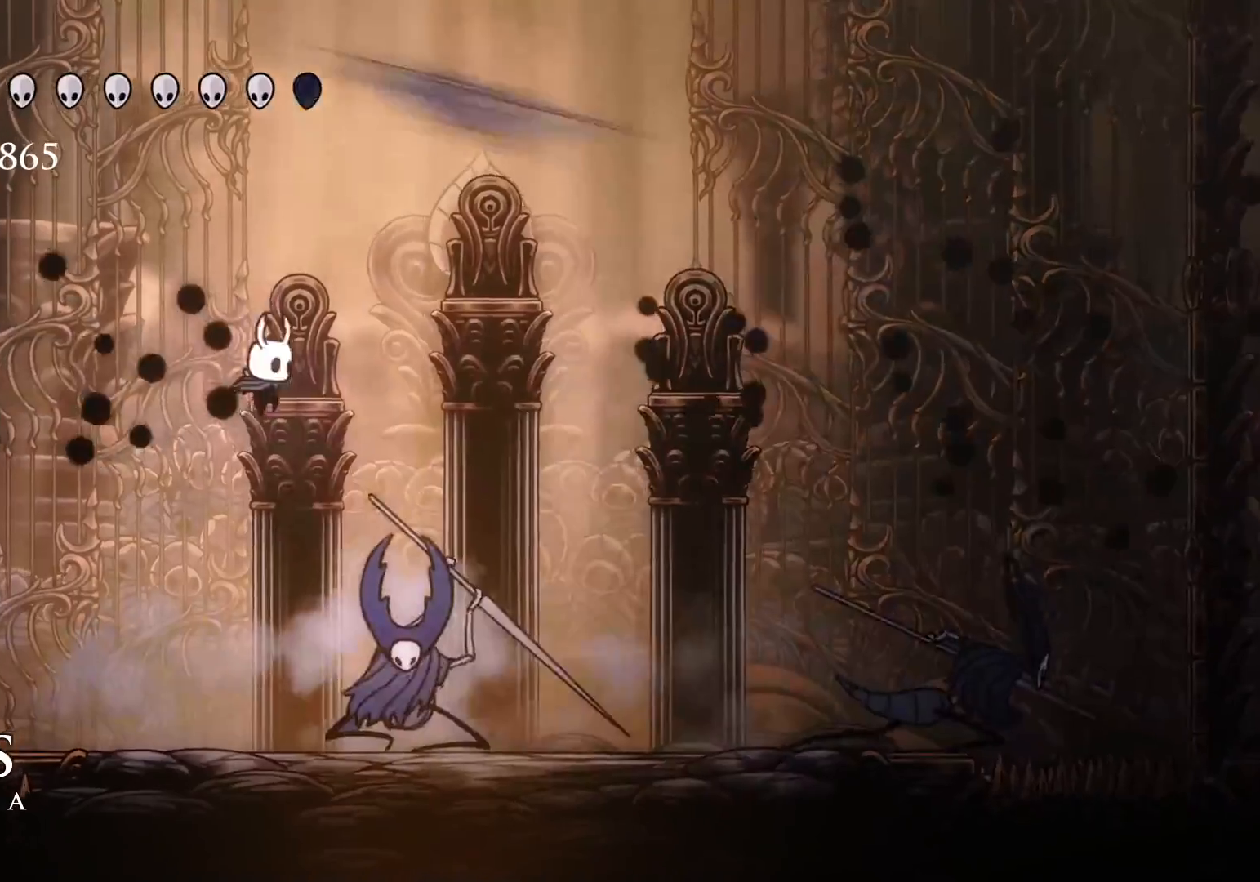
{"keys": ["f"], "mouse": ["left"], "events": [[116, "f", "up"], [216, "mouse_left", "down"], [350, "f", "down"], [400, "mouse_left", "up"], [450, "mouse_left", "down"]]}
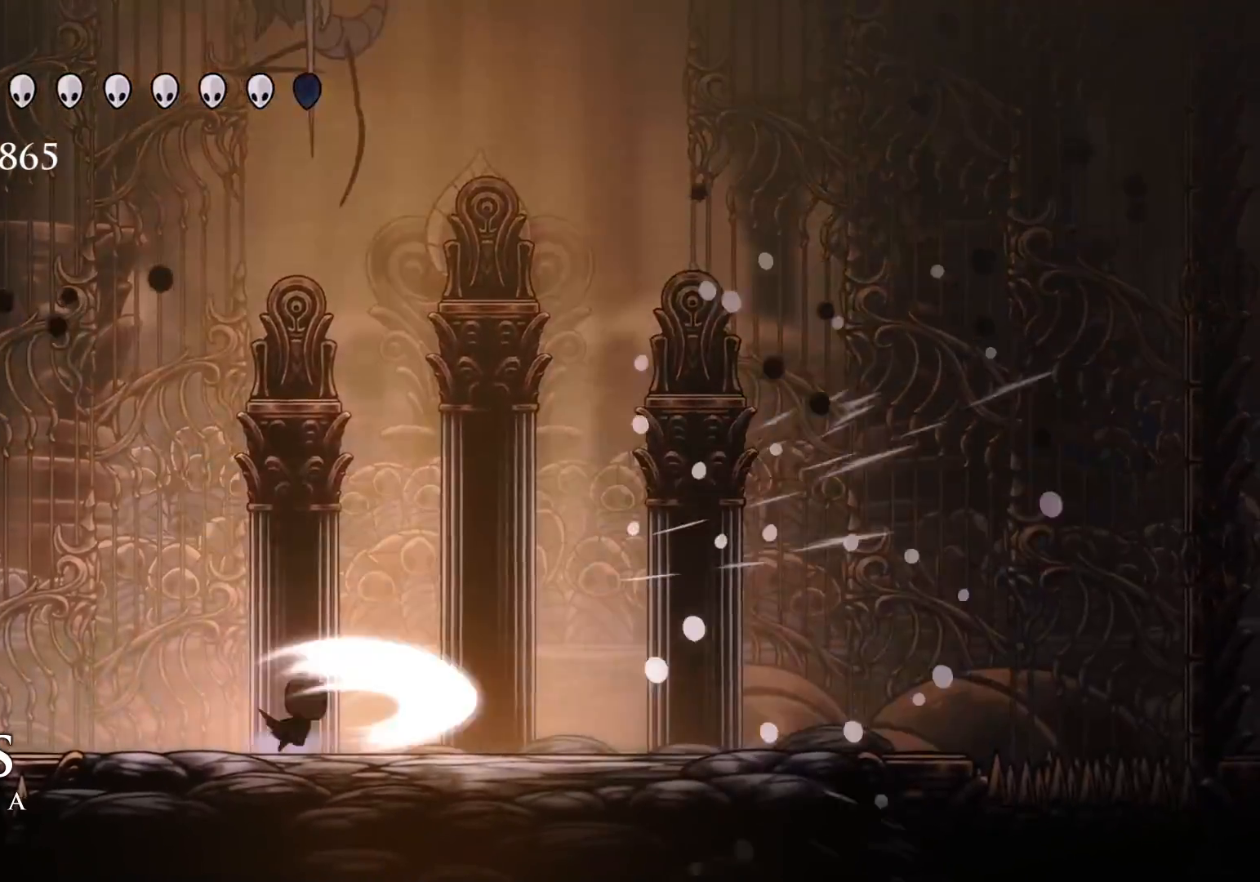
{"keys": ["s"], "mouse": ["left"], "events": [[83, "shift", "down"], [133, "mouse_left", "up"], [233, "shift", "up"], [266, "f", "up"], [366, "s", "down"], [500, "mouse_left", "down"]]}
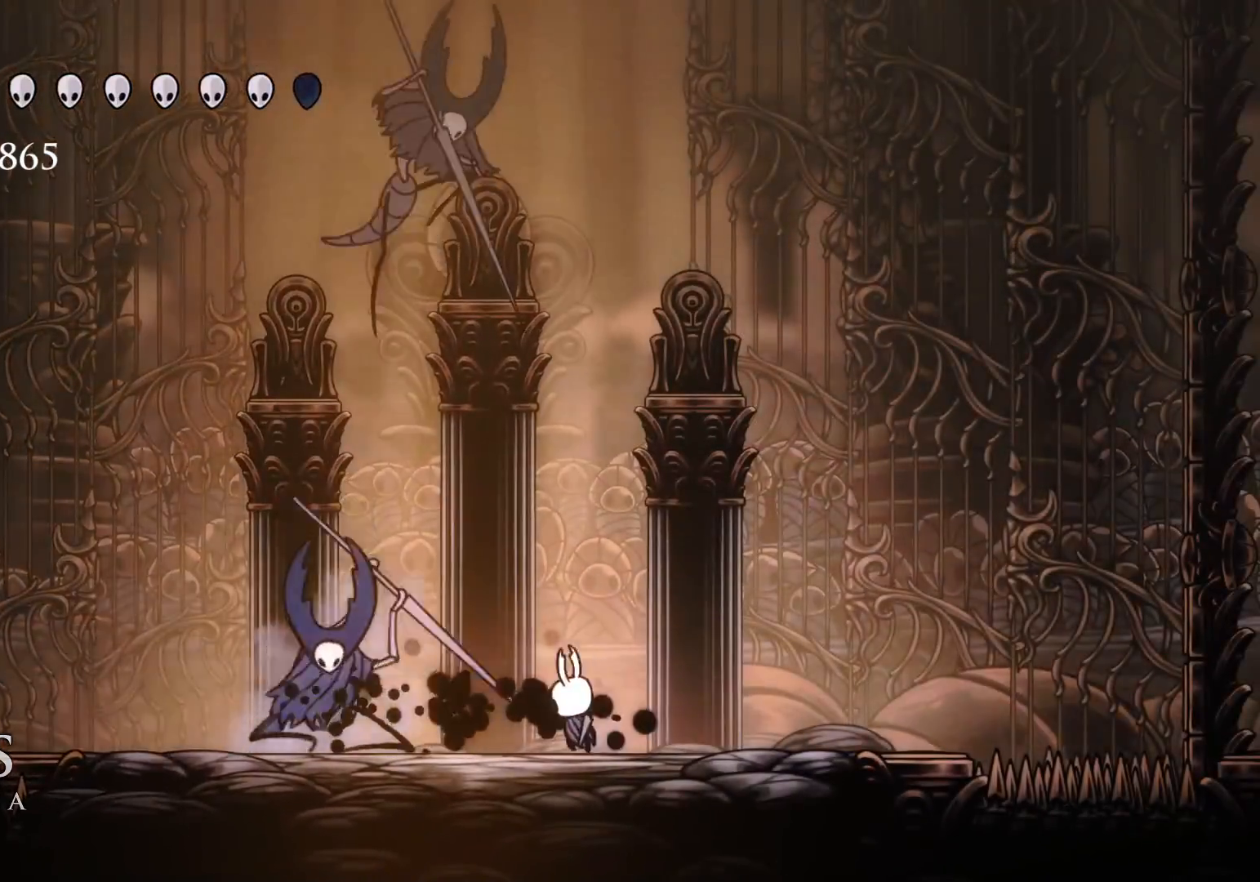
{"keys": ["s"], "mouse": [], "events": [[150, "f", "down"], [150, "s", "up"], [183, "mouse_left", "up"], [233, "space", "down"], [416, "f", "up"], [416, "s", "down"], [416, "space", "up"]]}
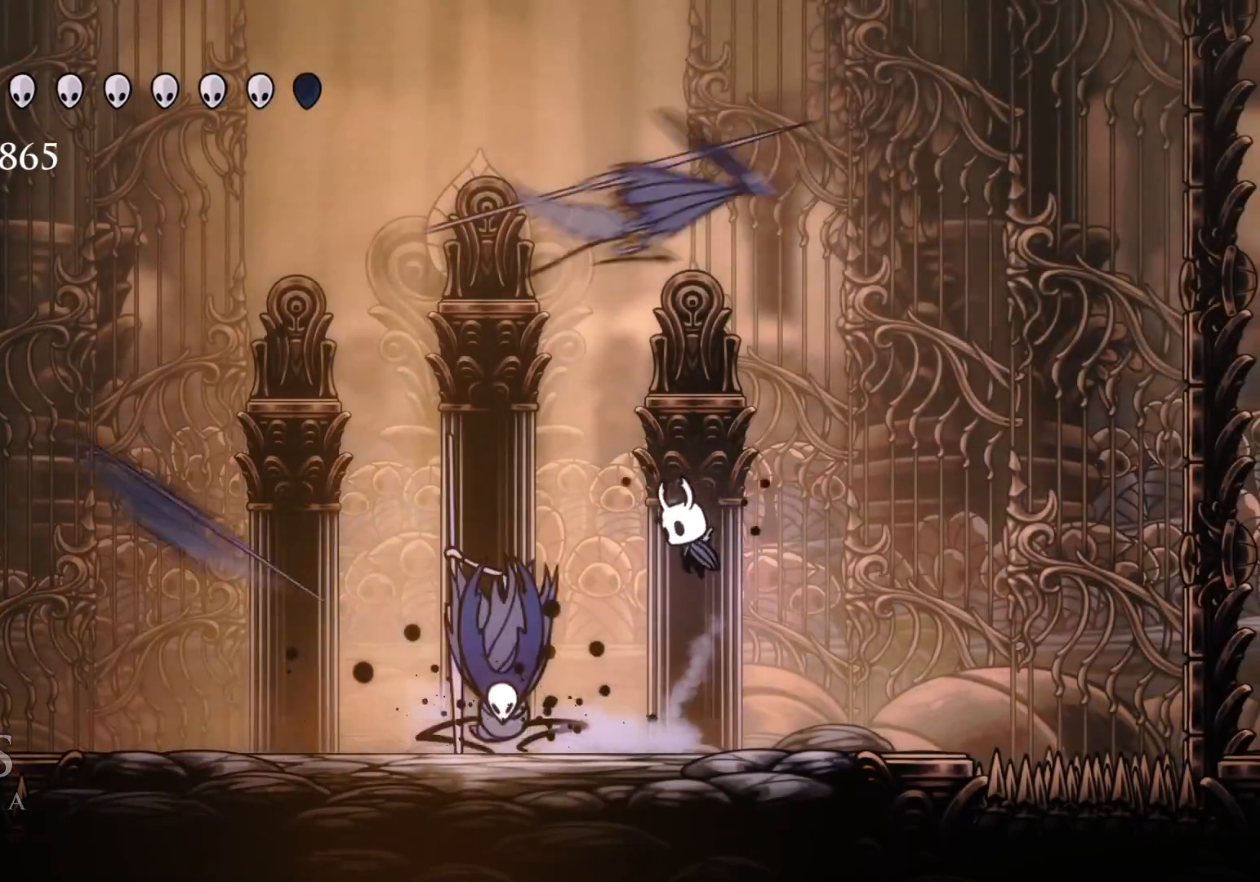
{"keys": ["s"], "mouse": [], "events": [[16, "s", "up"], [166, "mouse_left", "down"], [200, "s", "down"], [300, "mouse_left", "up"], [400, "s", "up"], [483, "s", "down"]]}
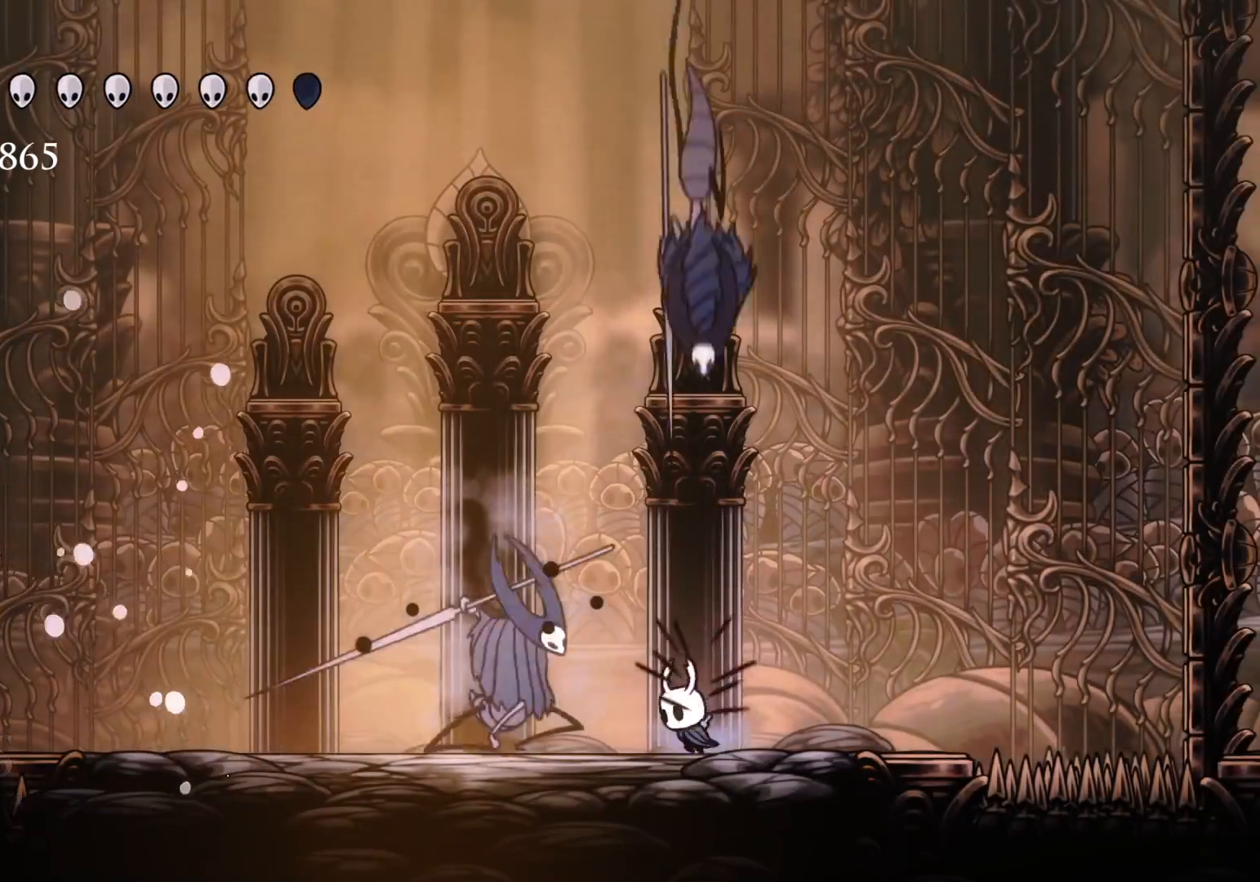
{"keys": ["f"], "mouse": ["left"], "events": [[33, "shift", "down"], [266, "s", "up"], [266, "shift", "up"], [316, "f", "down"], [450, "mouse_left", "down"]]}
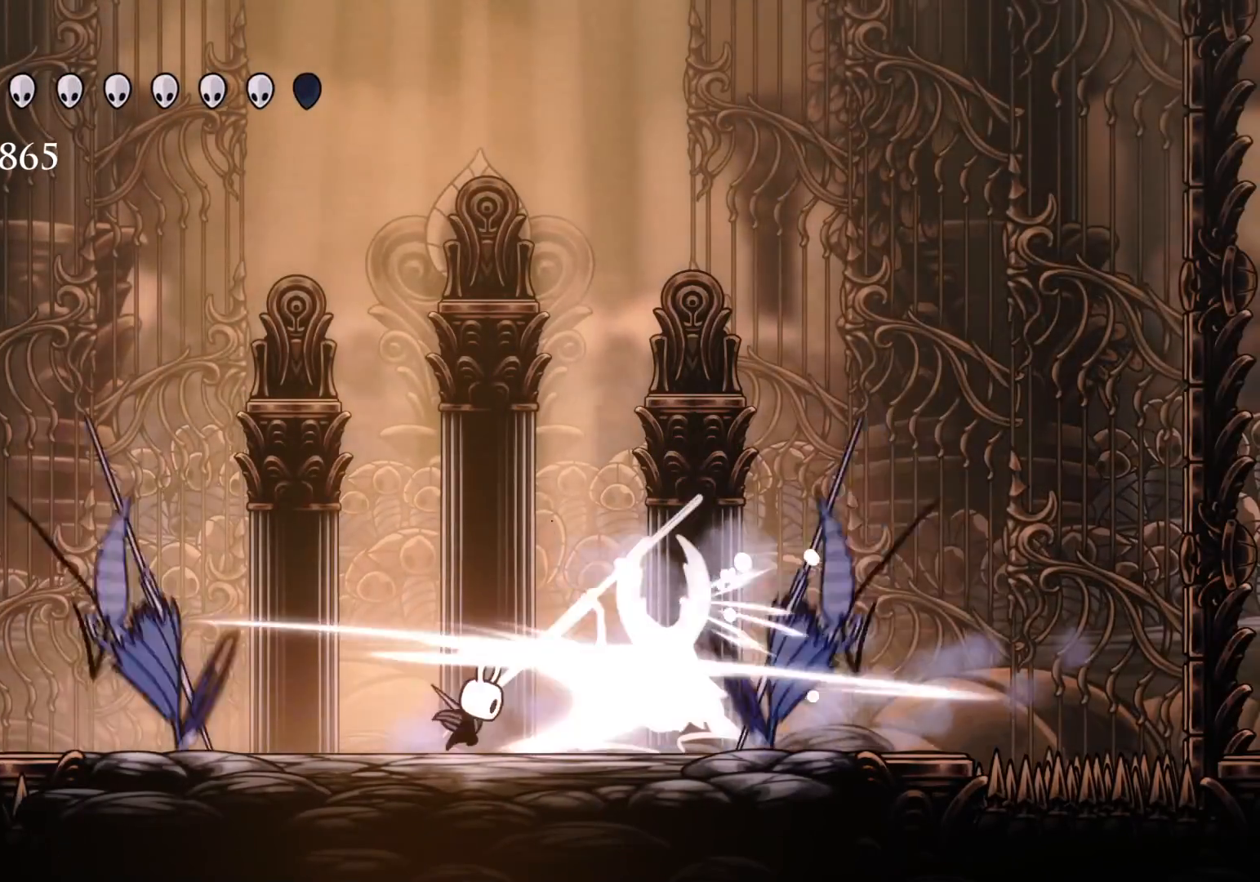
{"keys": ["s", "space"], "mouse": [], "events": [[150, "mouse_left", "up"], [233, "mouse_left", "down"], [416, "f", "up"], [416, "mouse_left", "up"], [416, "s", "down"], [416, "space", "down"]]}
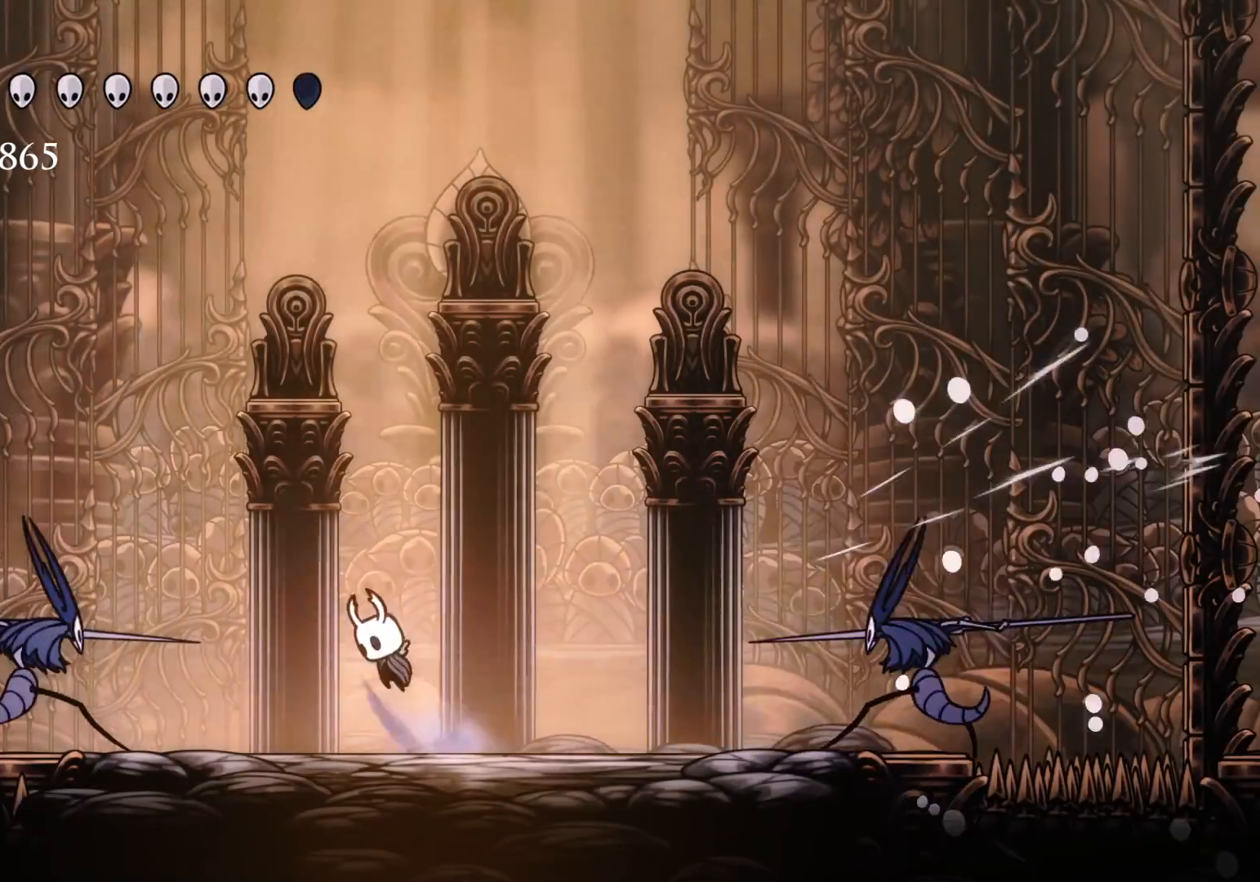
{"keys": ["f"], "mouse": [], "events": [[16, "d", "down"], [150, "mouse_left", "down"], [200, "space", "up"], [350, "mouse_left", "up"], [350, "s", "up"], [400, "f", "down"], [433, "d", "up"]]}
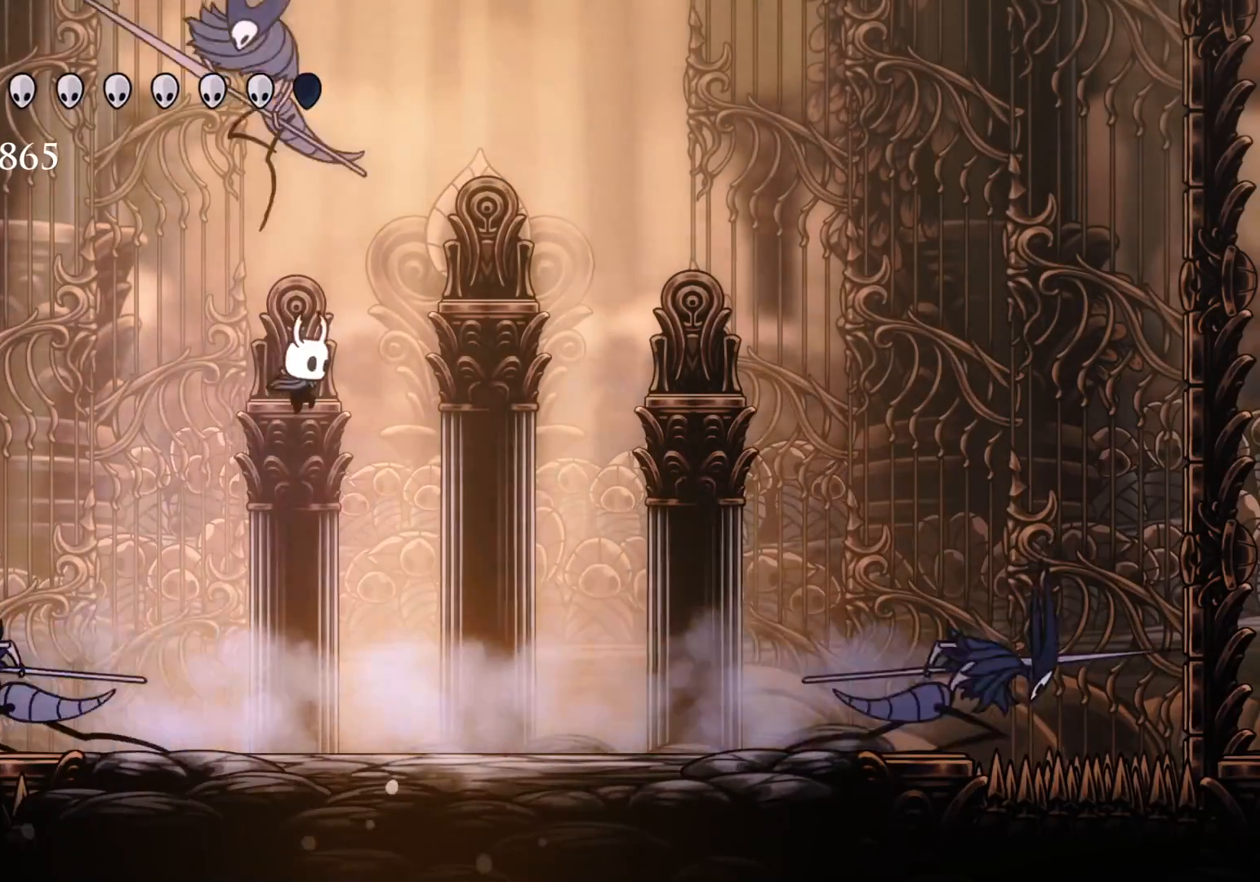
{"keys": ["f", "shift"], "mouse": [], "events": [[83, "f", "up"], [83, "s", "down"], [266, "s", "up"], [316, "f", "down"], [316, "mouse_left", "down"], [450, "mouse_left", "up"], [450, "shift", "down"]]}
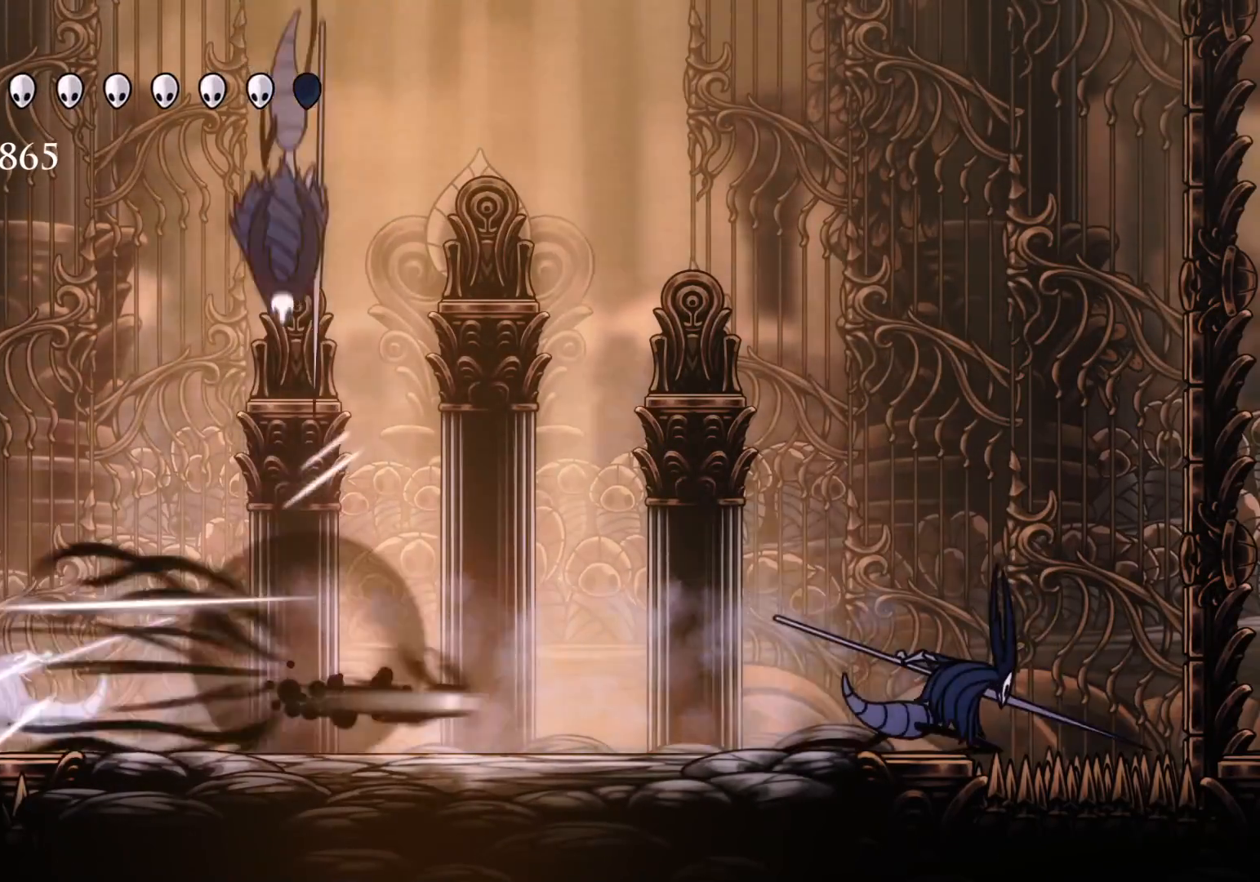
{"keys": ["s"], "mouse": [], "events": [[83, "shift", "up"], [133, "f", "up"], [183, "s", "down"], [266, "mouse_left", "down"], [466, "mouse_left", "up"]]}
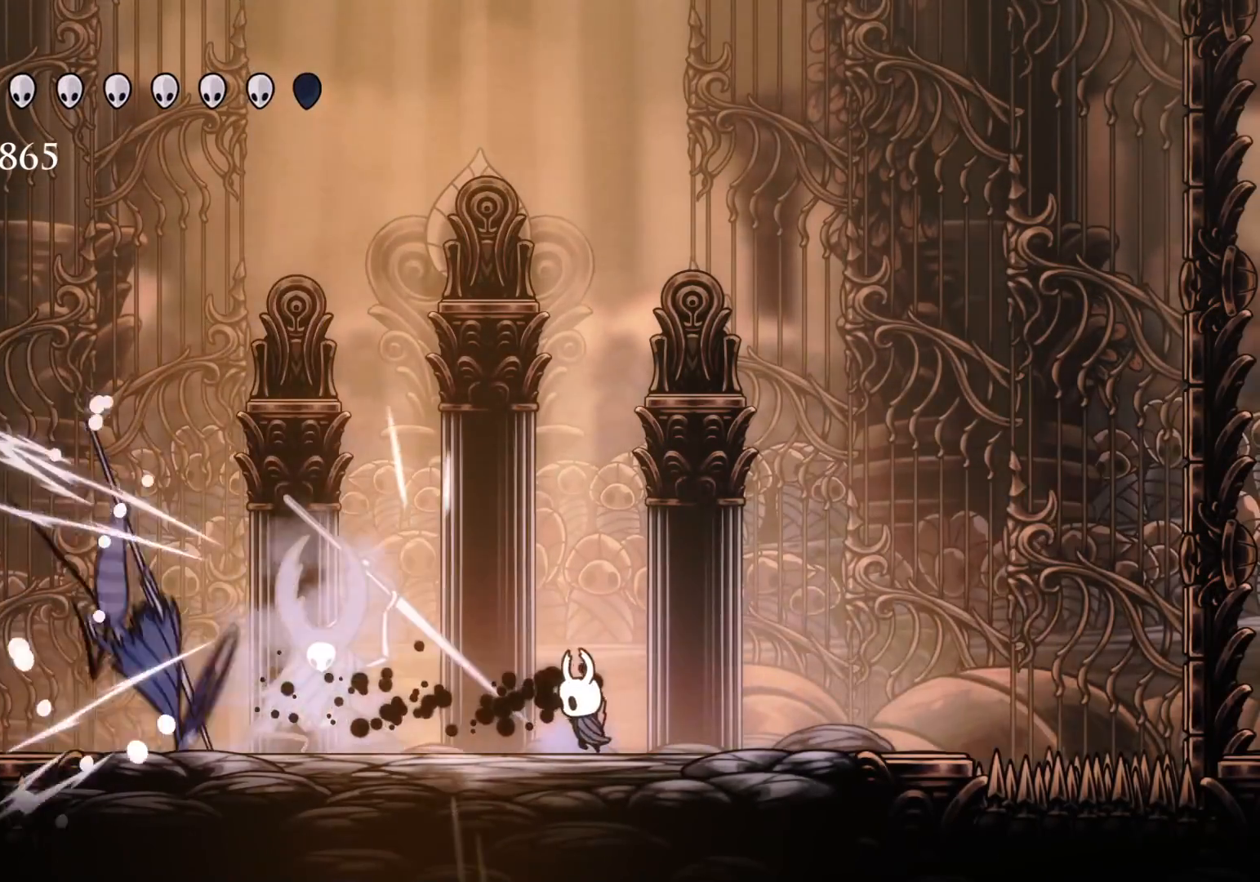
{"keys": ["d"], "mouse": ["right"], "events": [[100, "mouse_left", "down"], [250, "mouse_left", "up"], [433, "d", "down"], [433, "s", "up"], [483, "mouse_right", "down"]]}
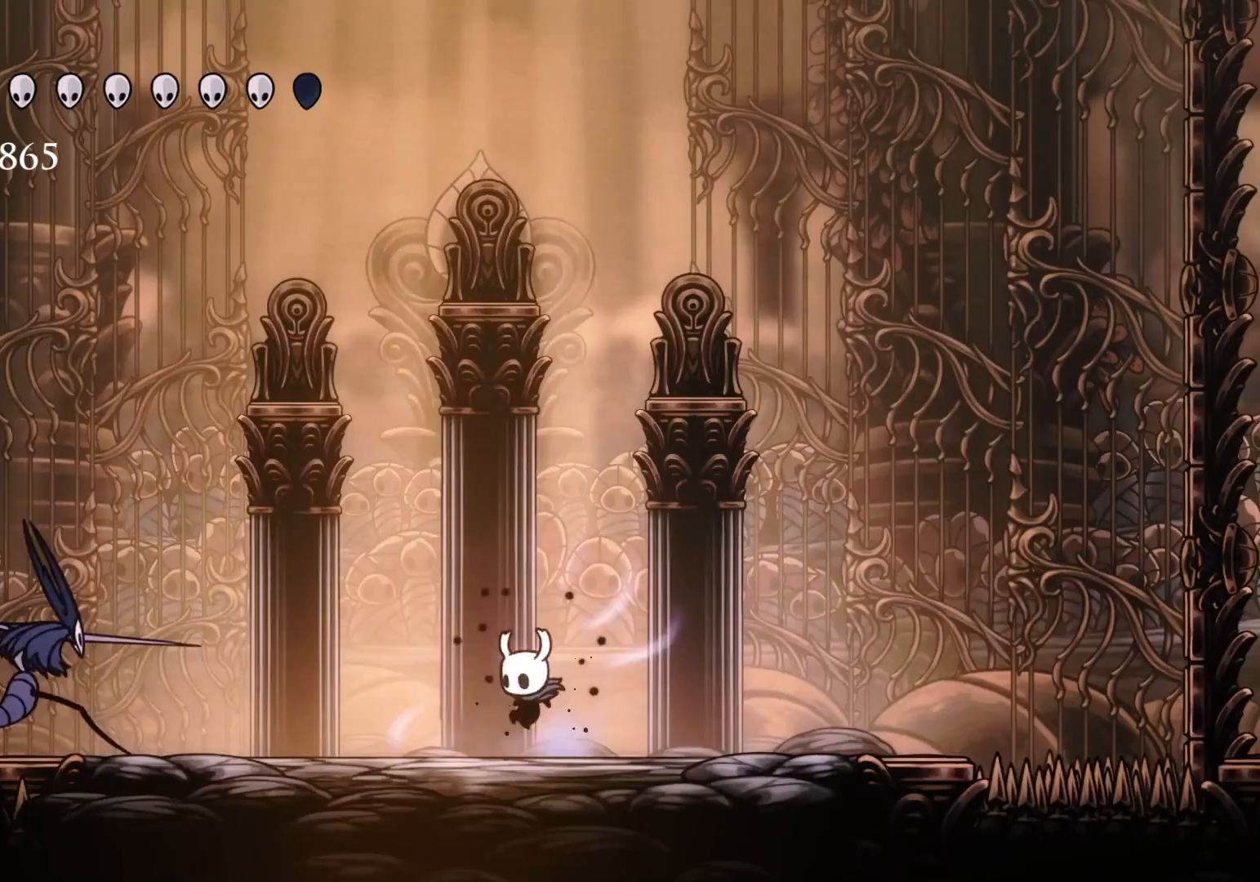
{"keys": ["d"], "mouse": [], "events": [[66, "mouse_right", "up"]]}
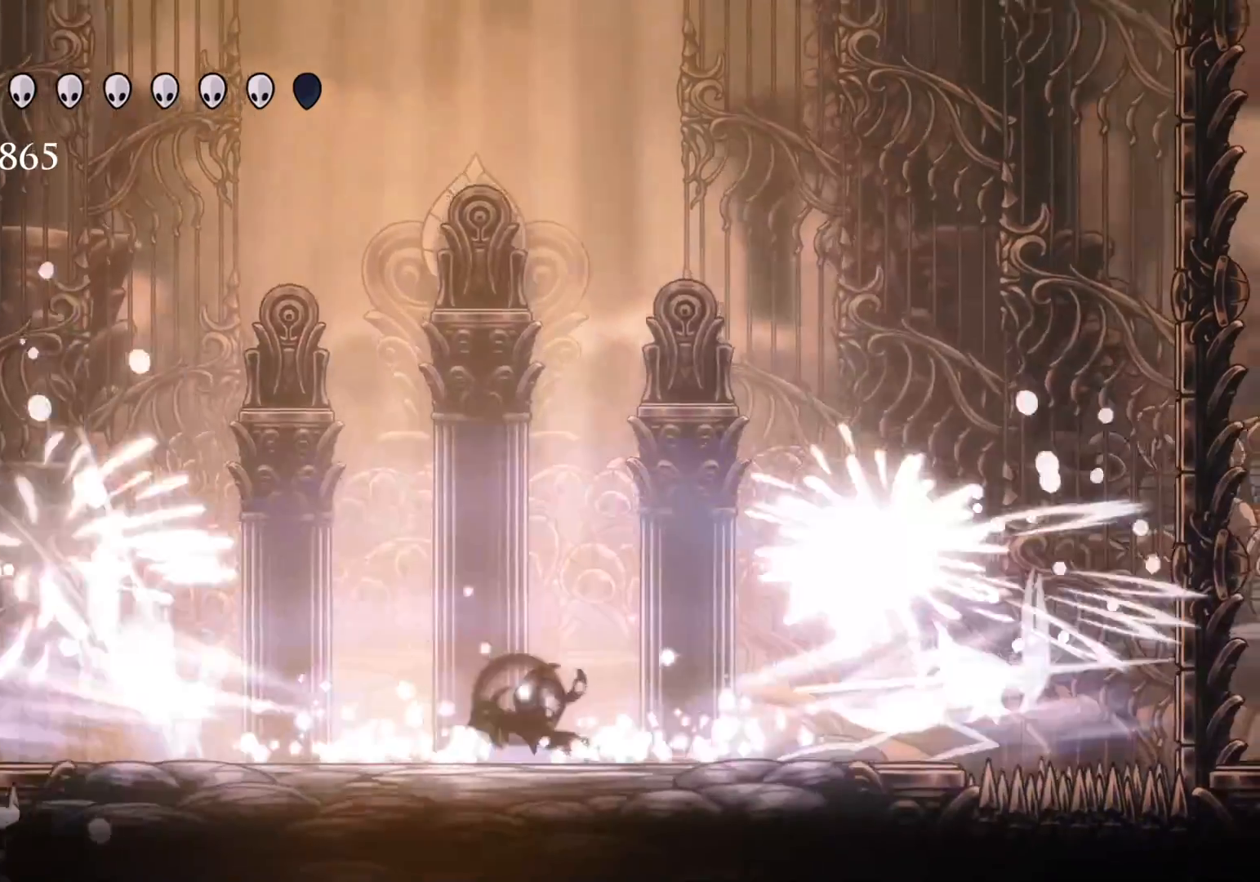
{"keys": ["s"], "mouse": [], "events": [[216, "d", "up"], [216, "s", "down"]]}
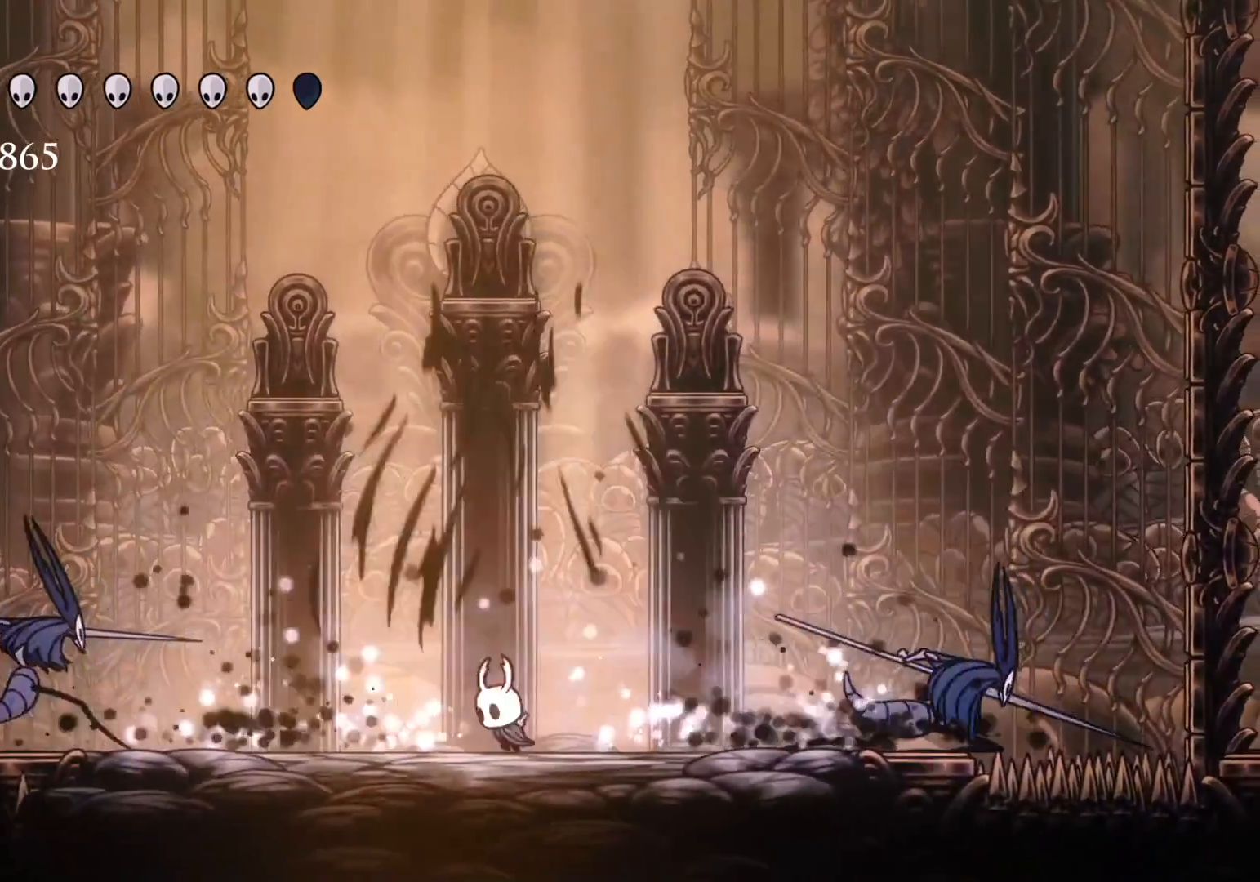
{"keys": ["d", "f", "space"], "mouse": [], "events": [[233, "space", "down"], [333, "f", "down"], [333, "s", "up"], [416, "d", "down"], [416, "mouse_left", "down"], [466, "mouse_left", "up"]]}
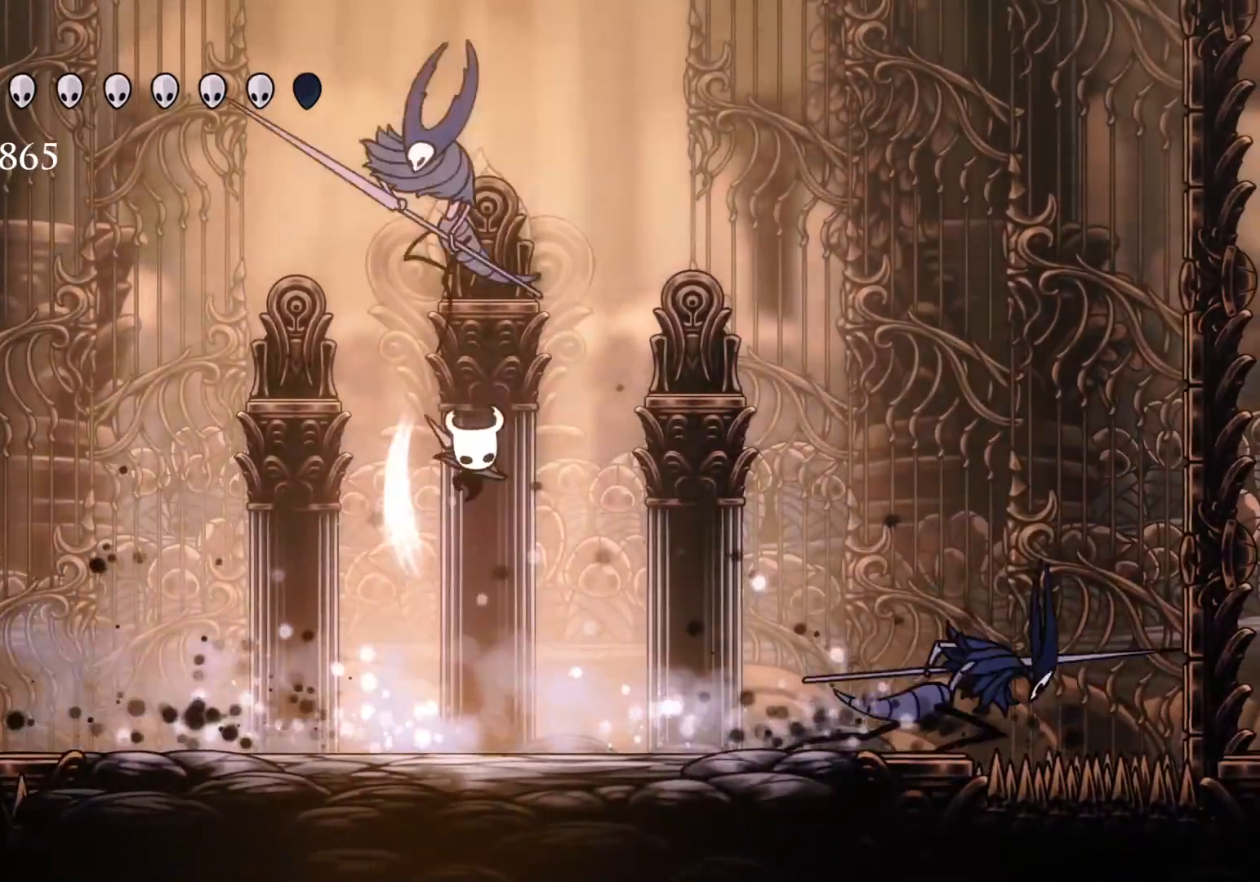
{"keys": [], "mouse": [], "events": [[16, "d", "up"], [16, "space", "up"], [483, "f", "up"]]}
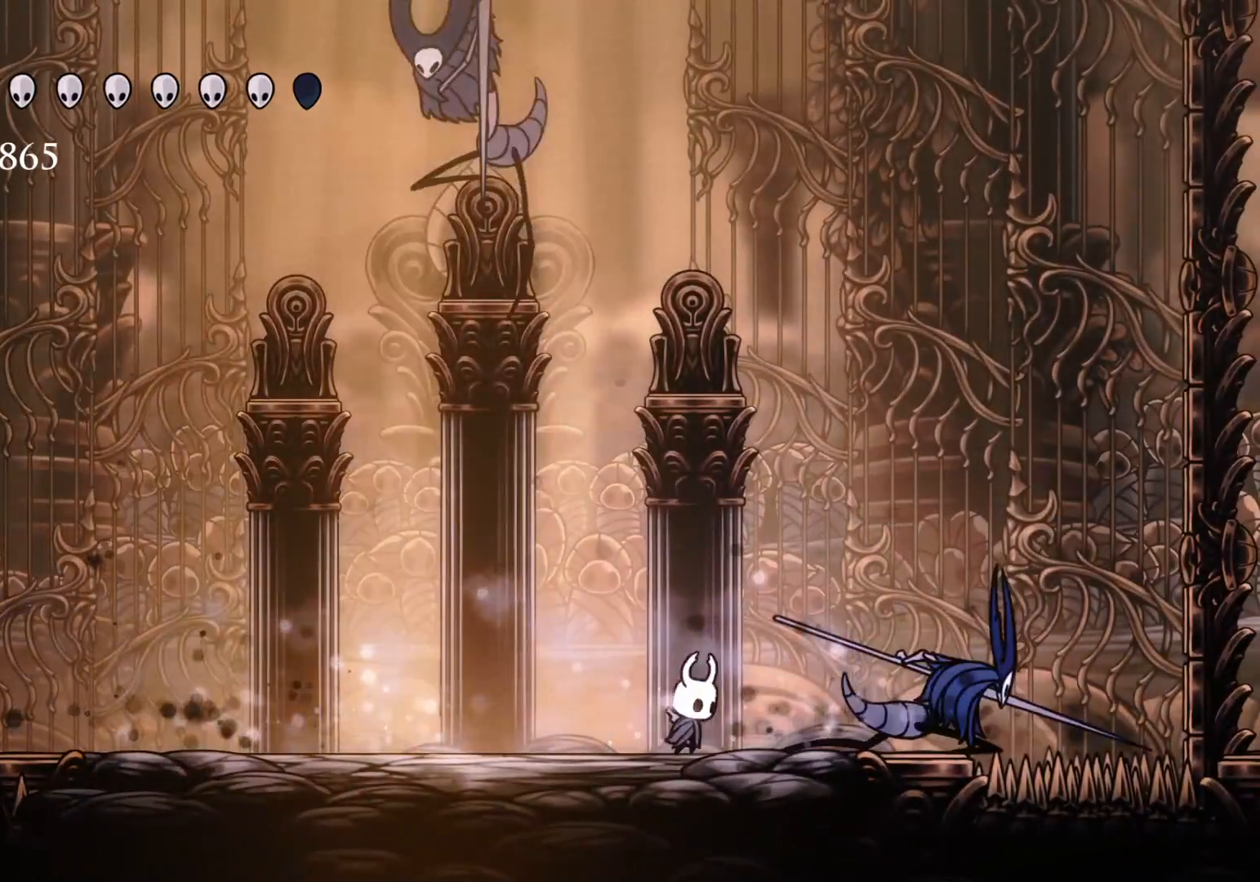
{"keys": ["s"], "mouse": ["left"], "events": [[33, "s", "down"], [116, "mouse_left", "down"], [166, "s", "up"], [316, "mouse_left", "up"], [450, "mouse_left", "down"], [450, "s", "down"]]}
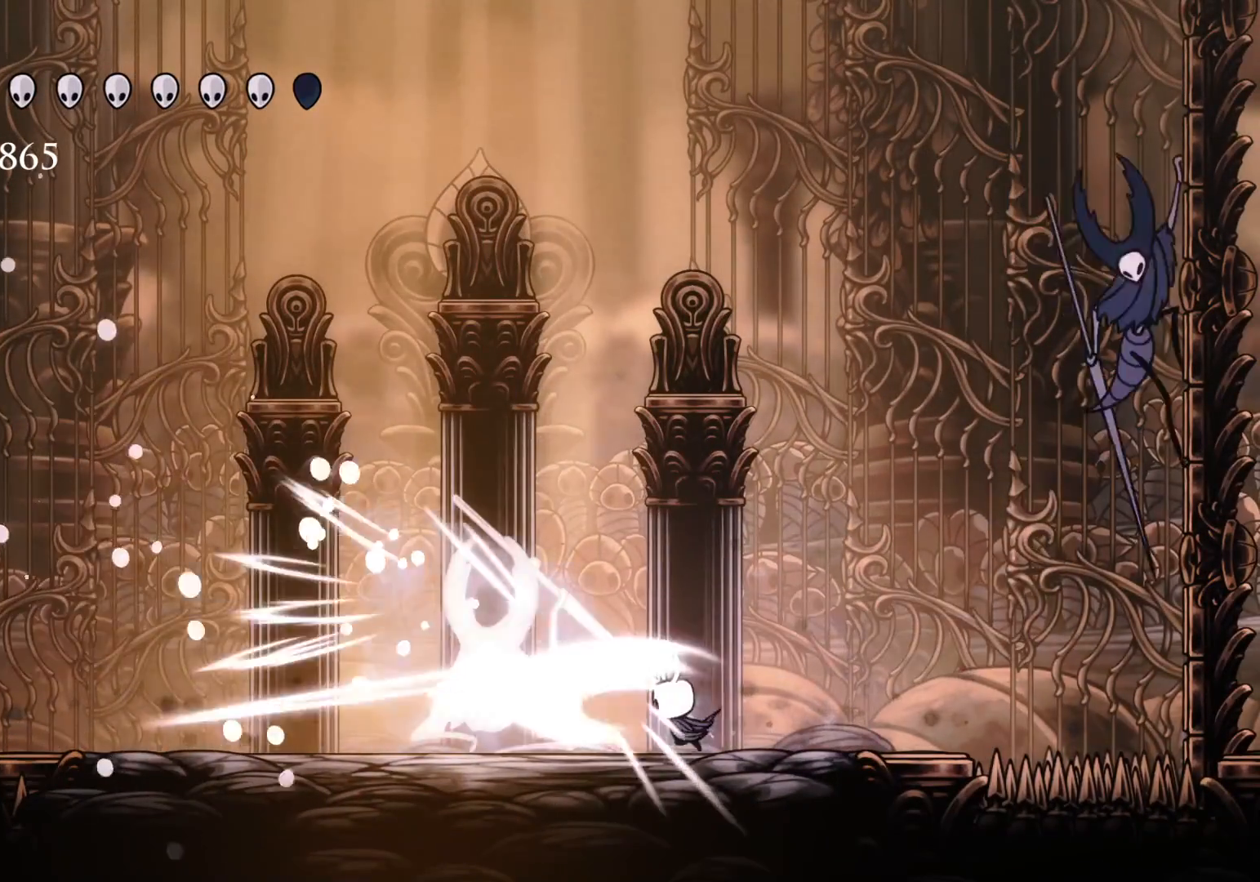
{"keys": ["s"], "mouse": [], "events": [[100, "mouse_left", "up"], [183, "mouse_left", "down"], [366, "mouse_left", "up"]]}
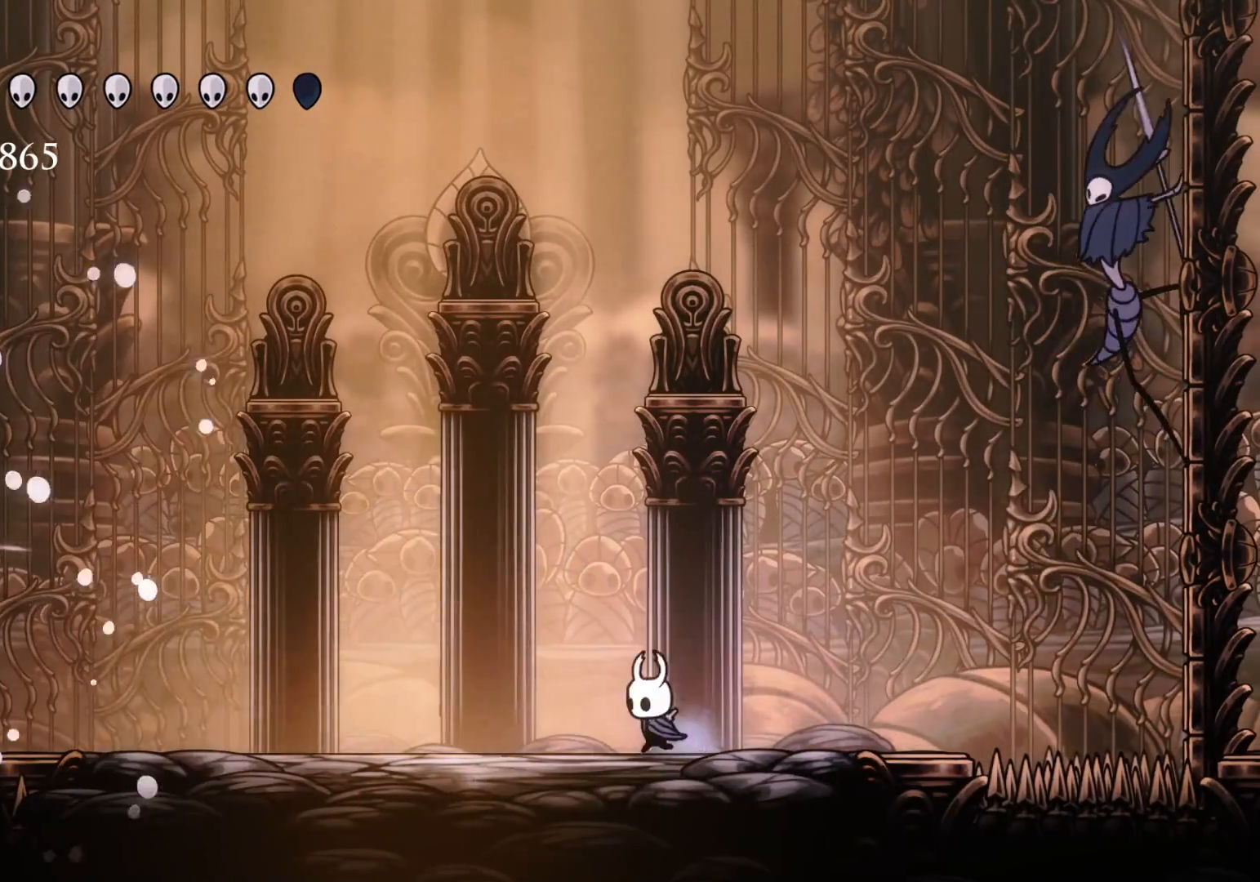
{"keys": ["s"], "mouse": [], "events": []}
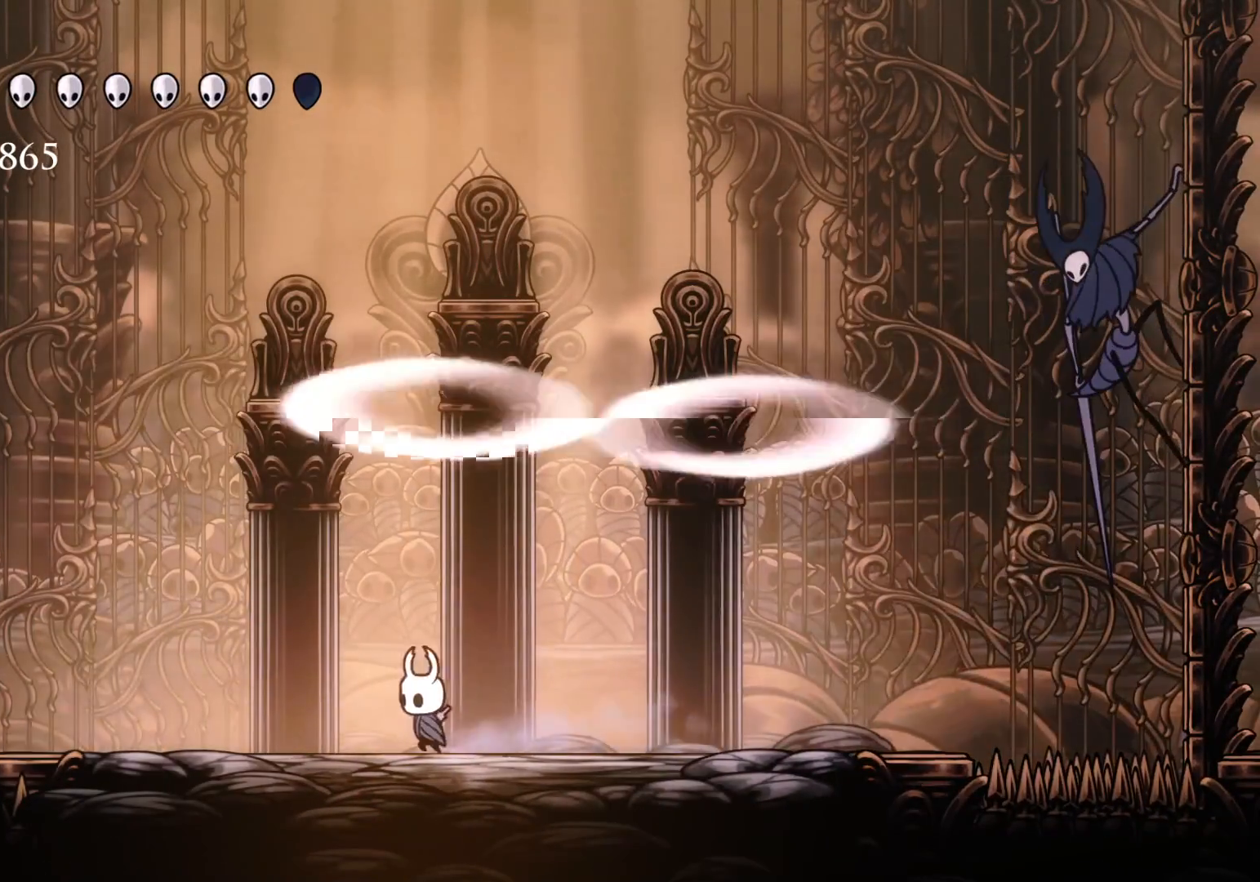
{"keys": ["s"], "mouse": [], "events": []}
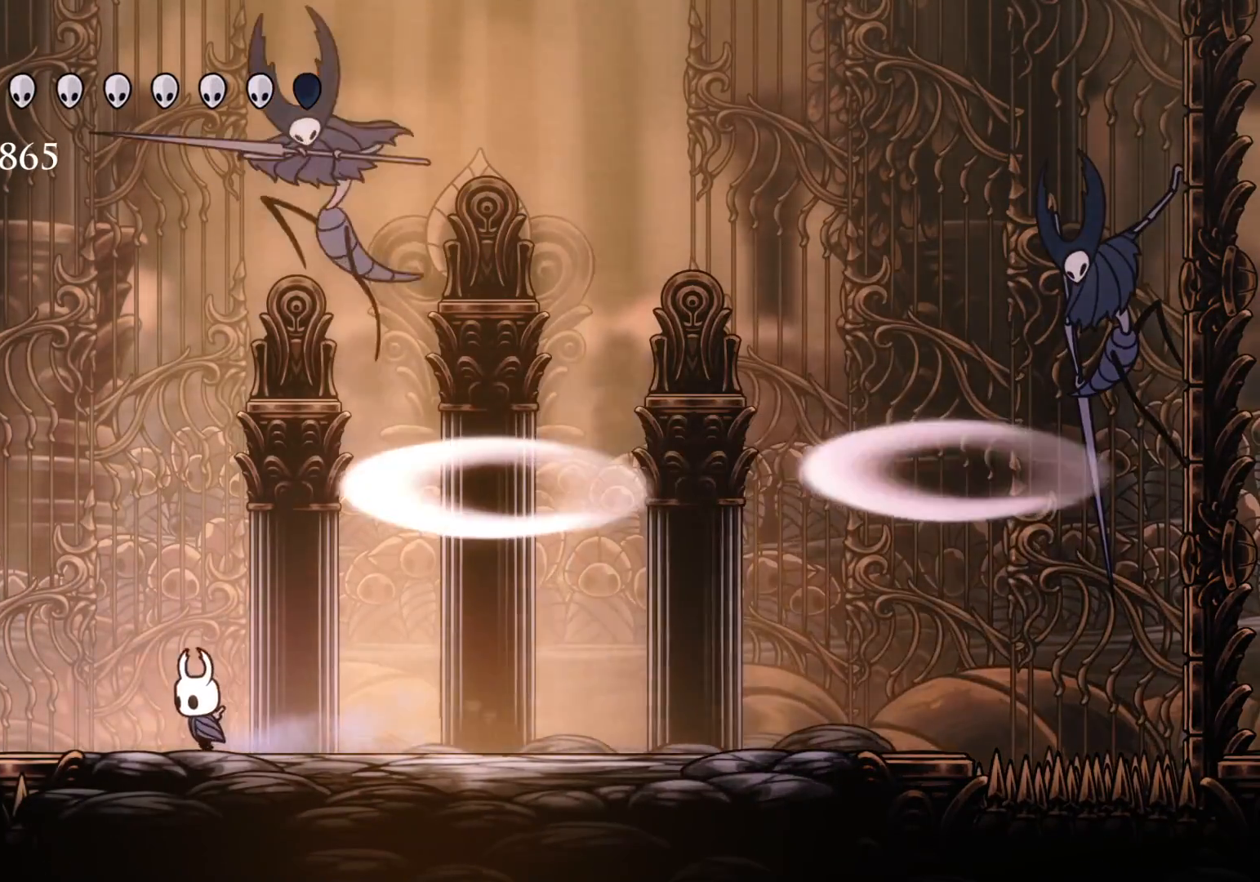
{"keys": ["f"], "mouse": [], "events": [[366, "s", "up"], [416, "f", "down"]]}
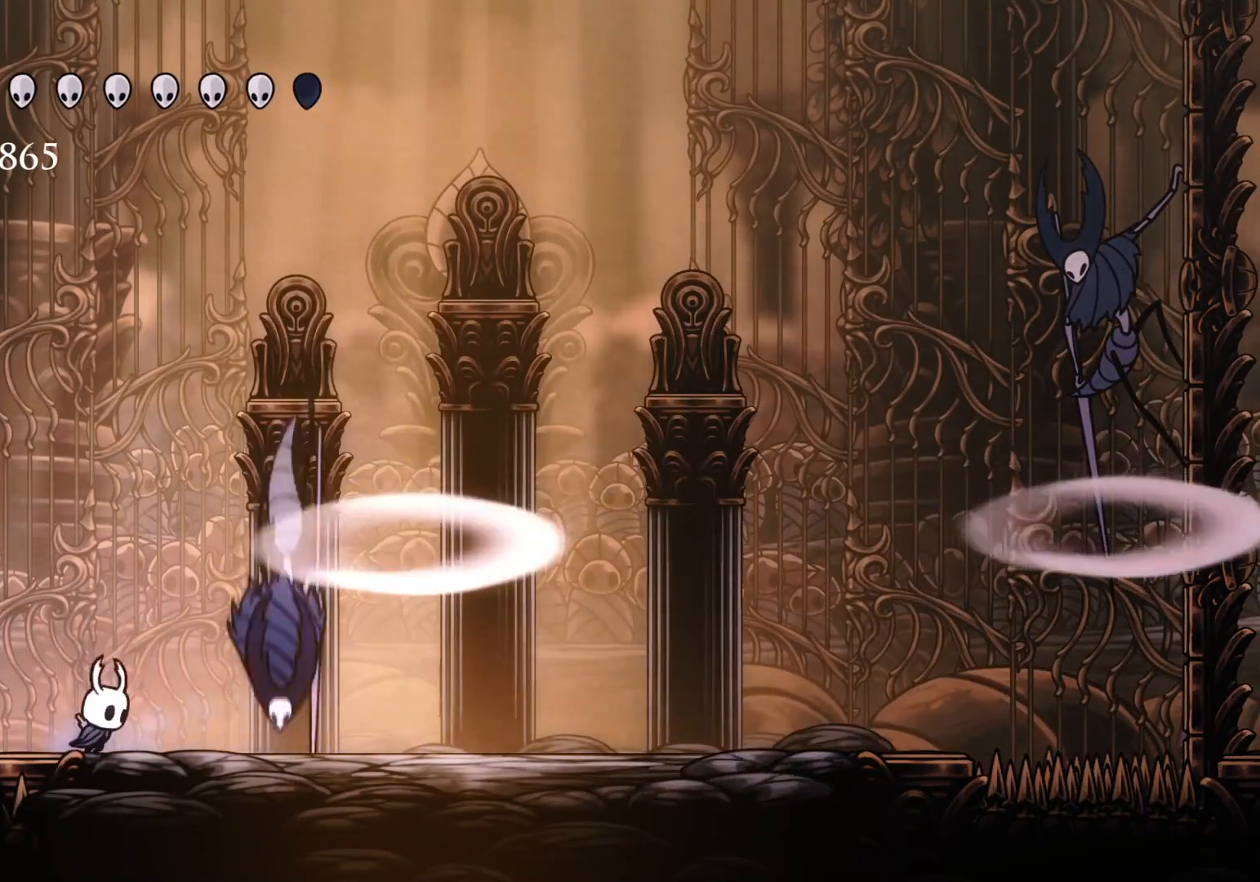
{"keys": [], "mouse": ["left"], "events": [[150, "f", "up"], [200, "mouse_left", "down"], [283, "mouse_left", "up"], [466, "mouse_left", "down"]]}
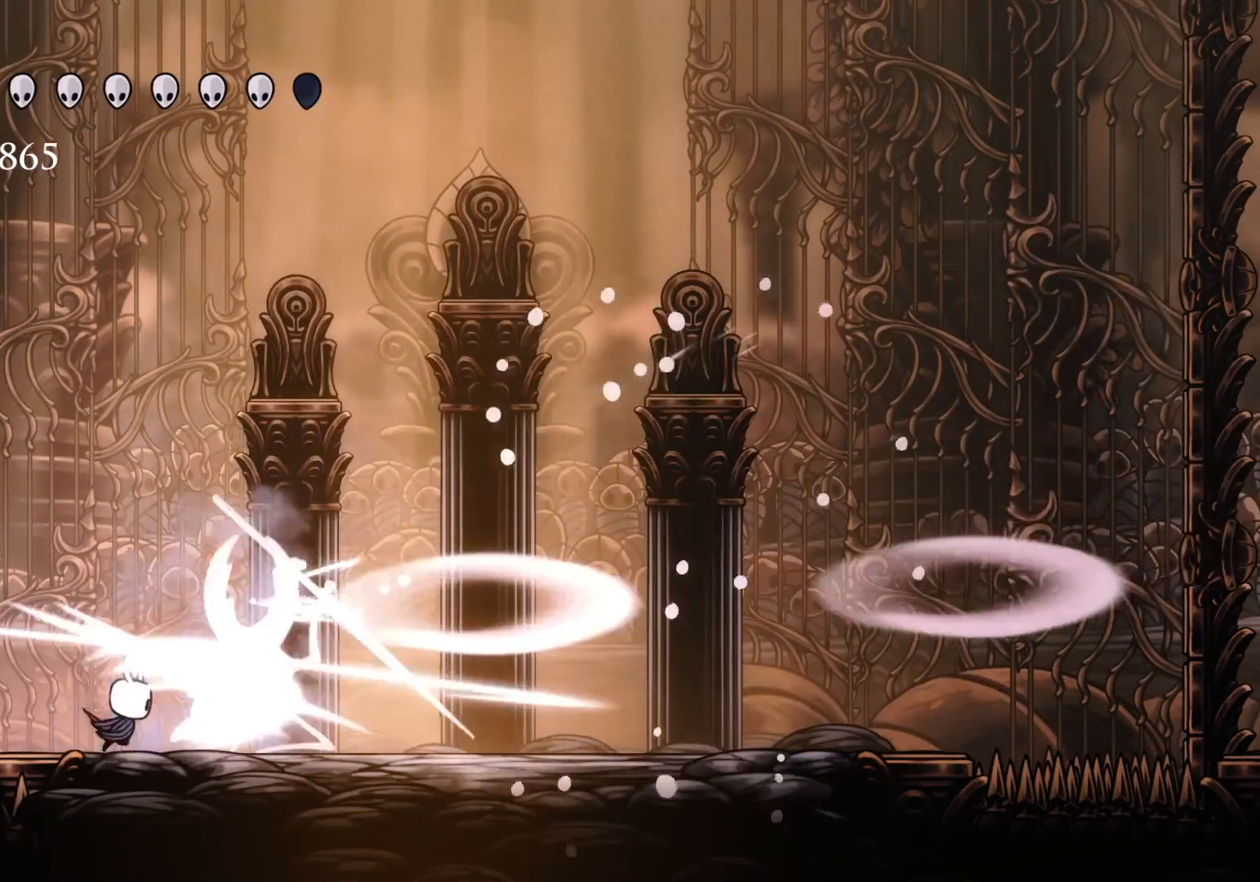
{"keys": ["f", "space"], "mouse": [], "events": [[16, "f", "down"], [66, "f", "up"], [116, "mouse_left", "up"], [250, "space", "down"], [300, "f", "down"]]}
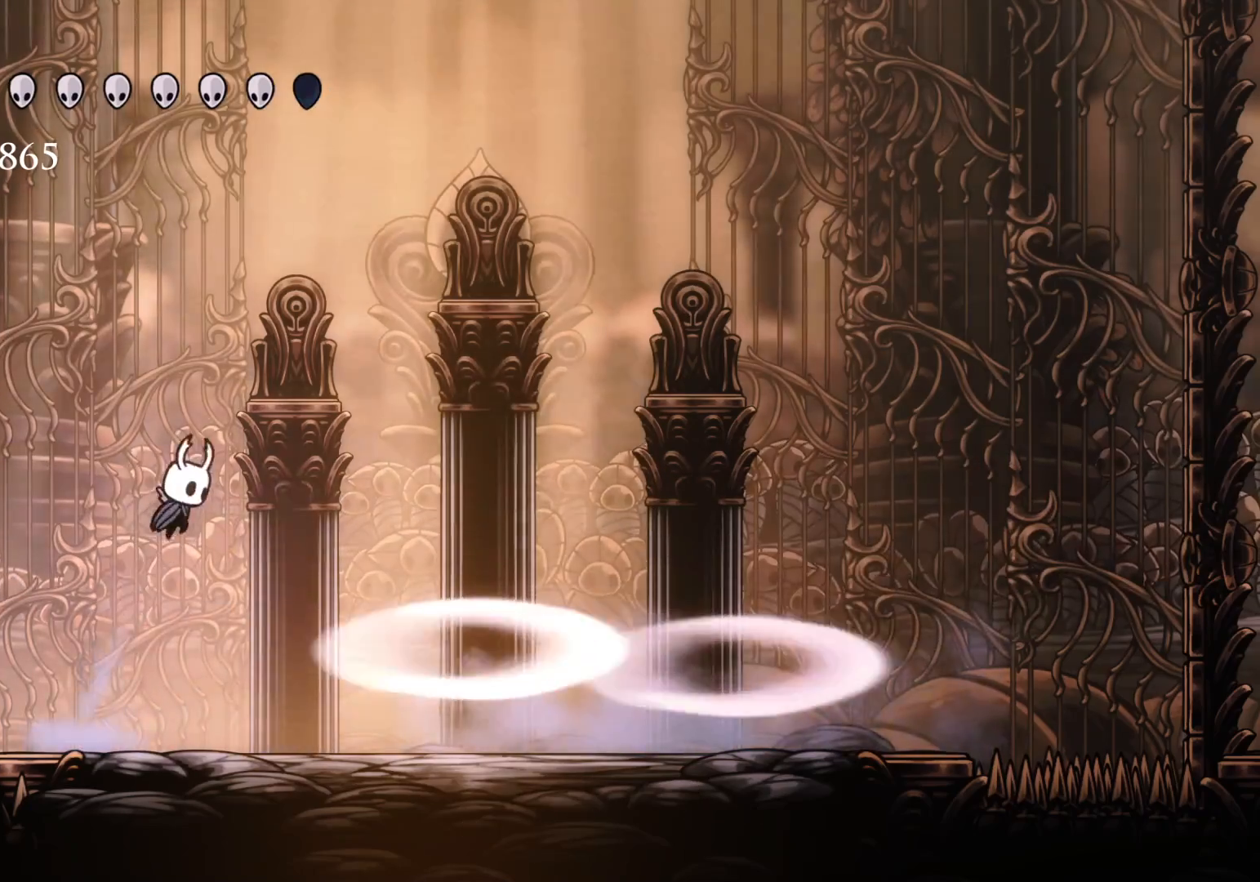
{"keys": ["s"], "mouse": [], "events": [[83, "space", "up"], [500, "f", "up"], [500, "s", "down"]]}
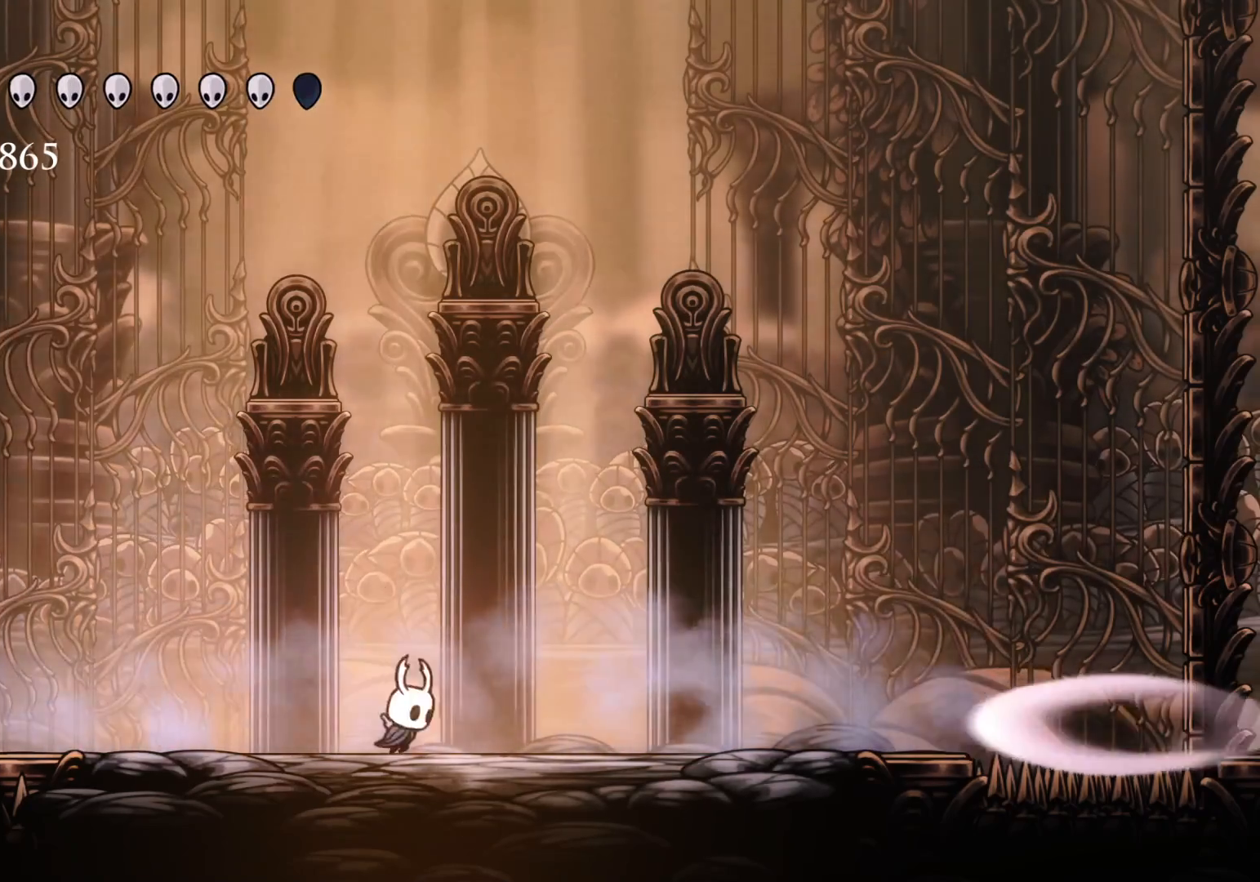
{"keys": [], "mouse": [], "events": [[233, "f", "down"], [233, "s", "up"], [466, "f", "up"]]}